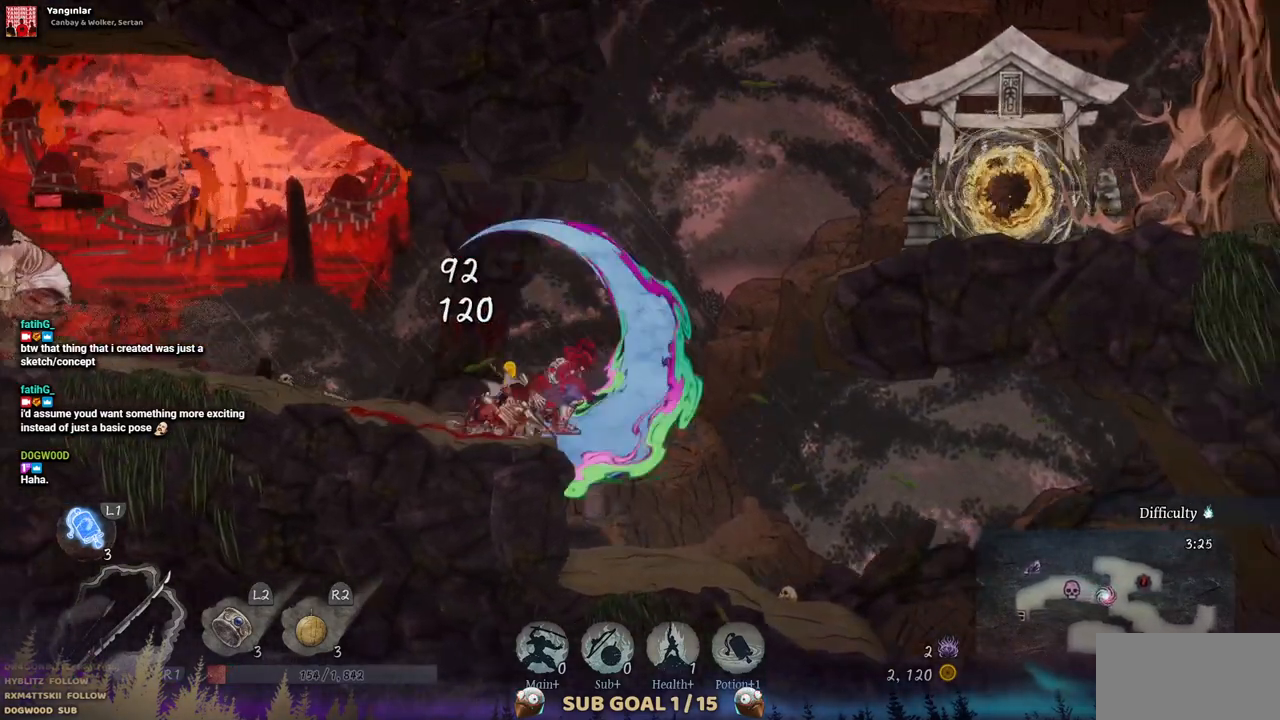
Gameplay with a controller (PlayStation layout); each line is a JSON object with the inputs held at the frame after it. "events" lists button and stick changes between this image and that frame as [ms after this image, input, new state], when the widget could be followed in between. Not read: L2 R1 R2.
{"buttons": [], "left_stick": "center", "right_stick": "center", "events": []}
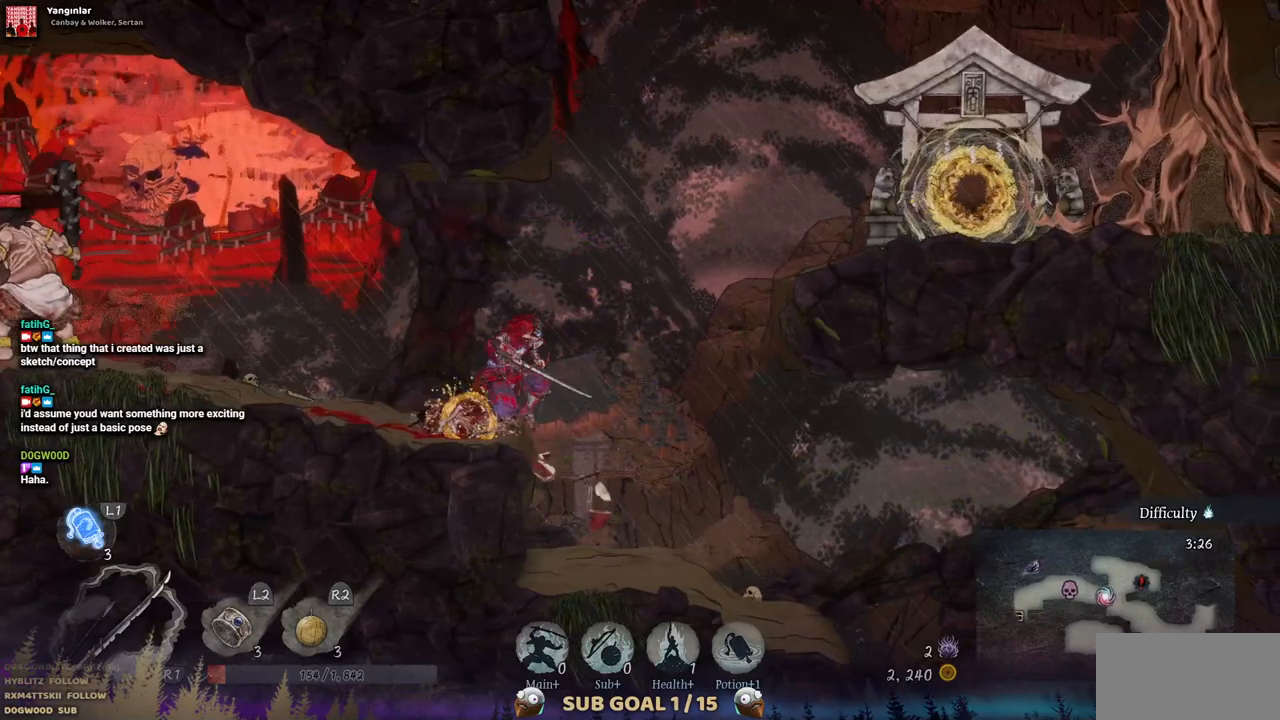
{"buttons": ["L1"], "left_stick": "center", "right_stick": "center", "events": [[33, "L1", "down"]]}
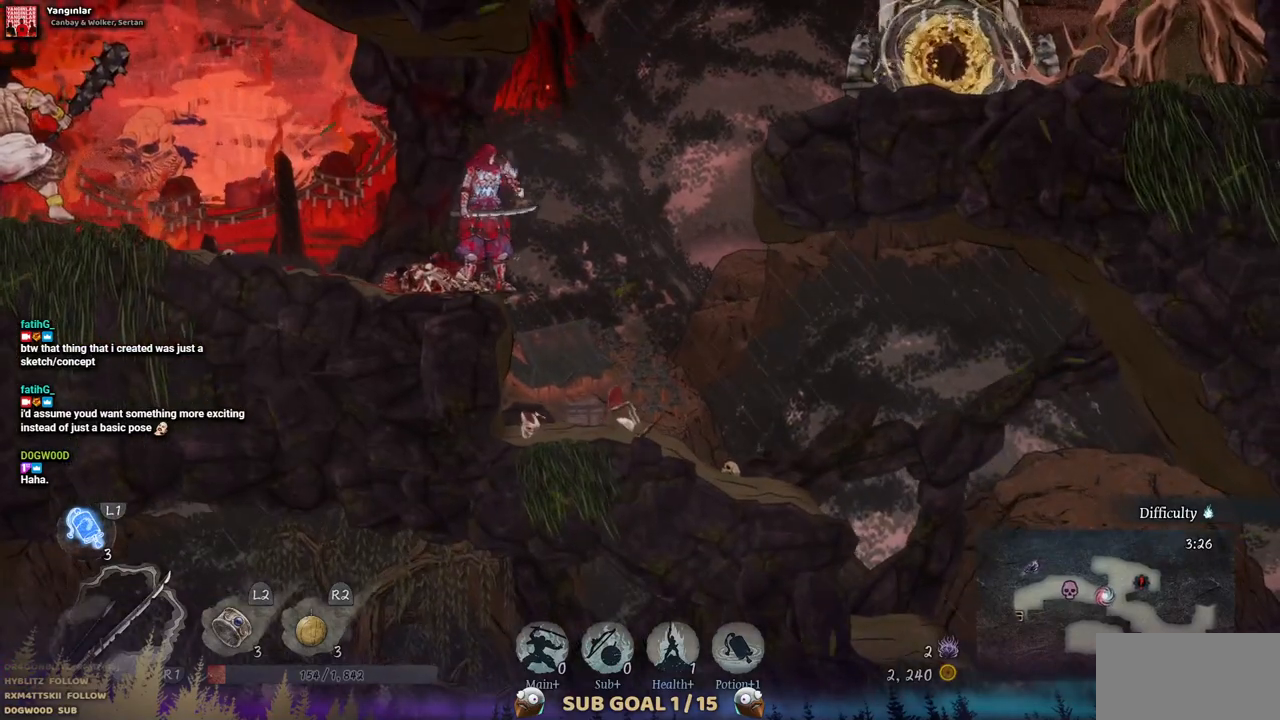
{"buttons": ["L1"], "left_stick": "center", "right_stick": "center", "events": []}
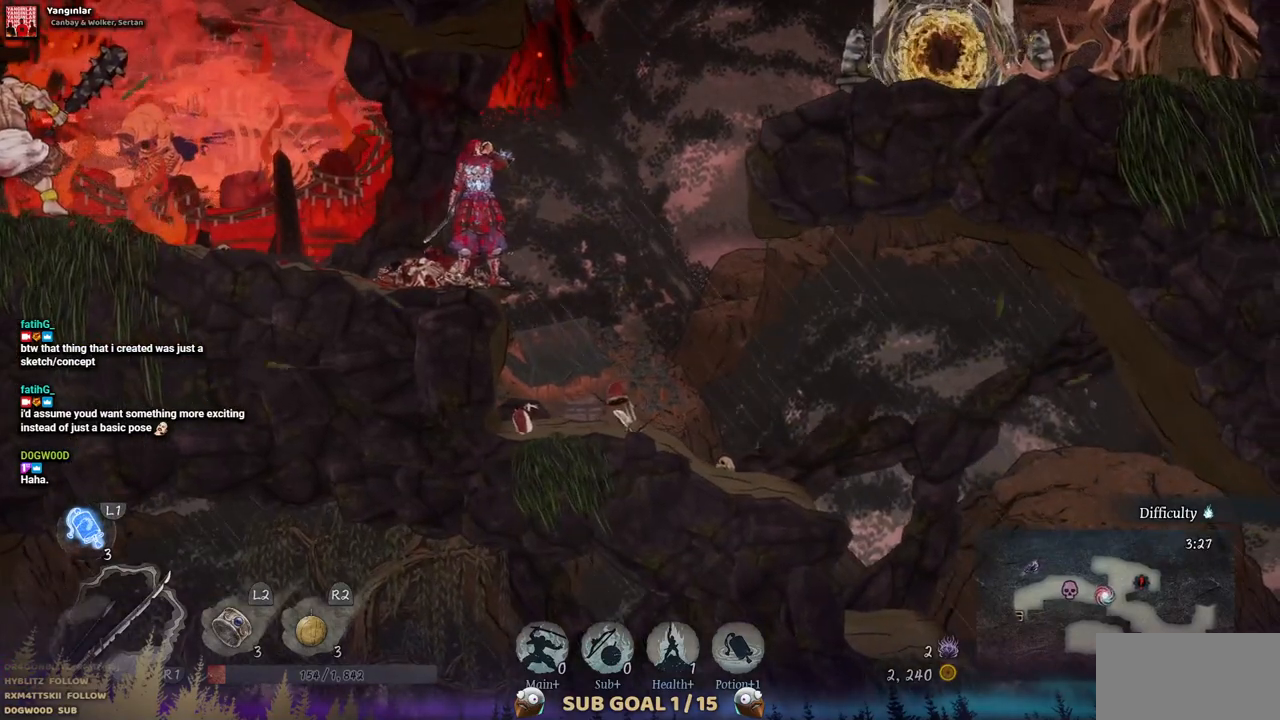
{"buttons": ["DPAD_LEFT"], "left_stick": "center", "right_stick": "center", "events": [[333, "L1", "up"], [433, "DPAD_LEFT", "down"]]}
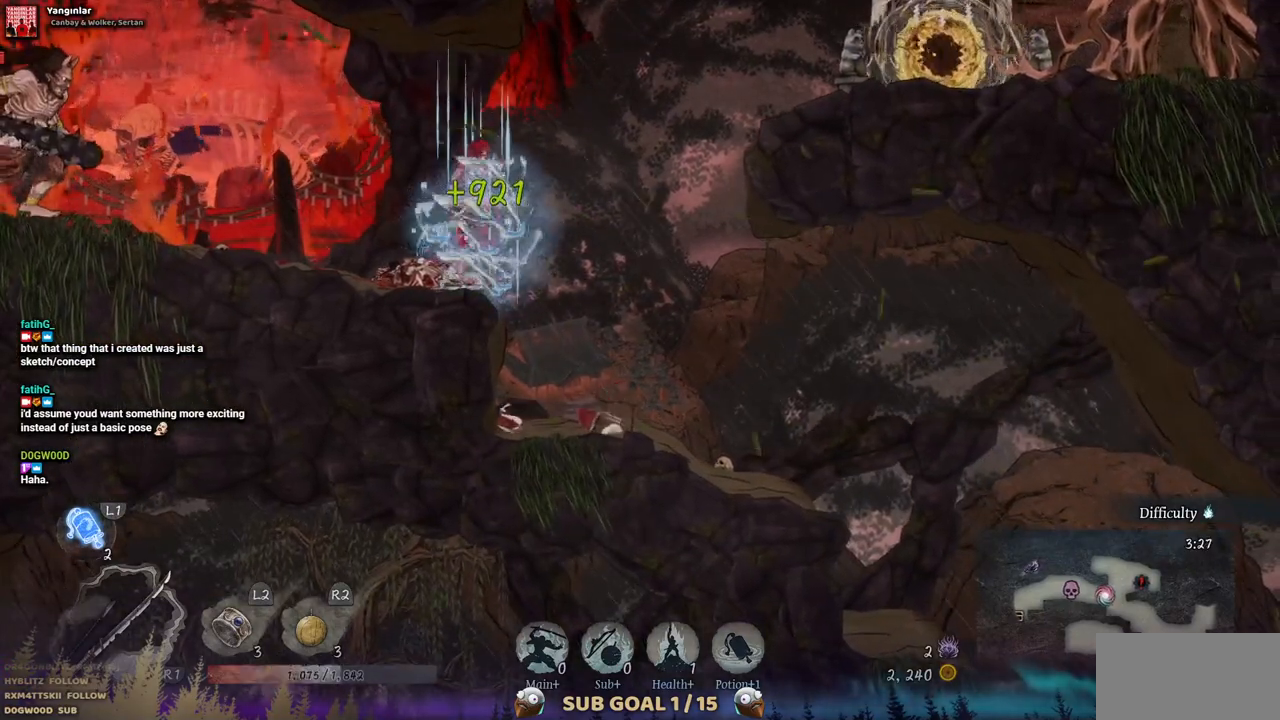
{"buttons": ["DPAD_LEFT"], "left_stick": "center", "right_stick": "center", "events": []}
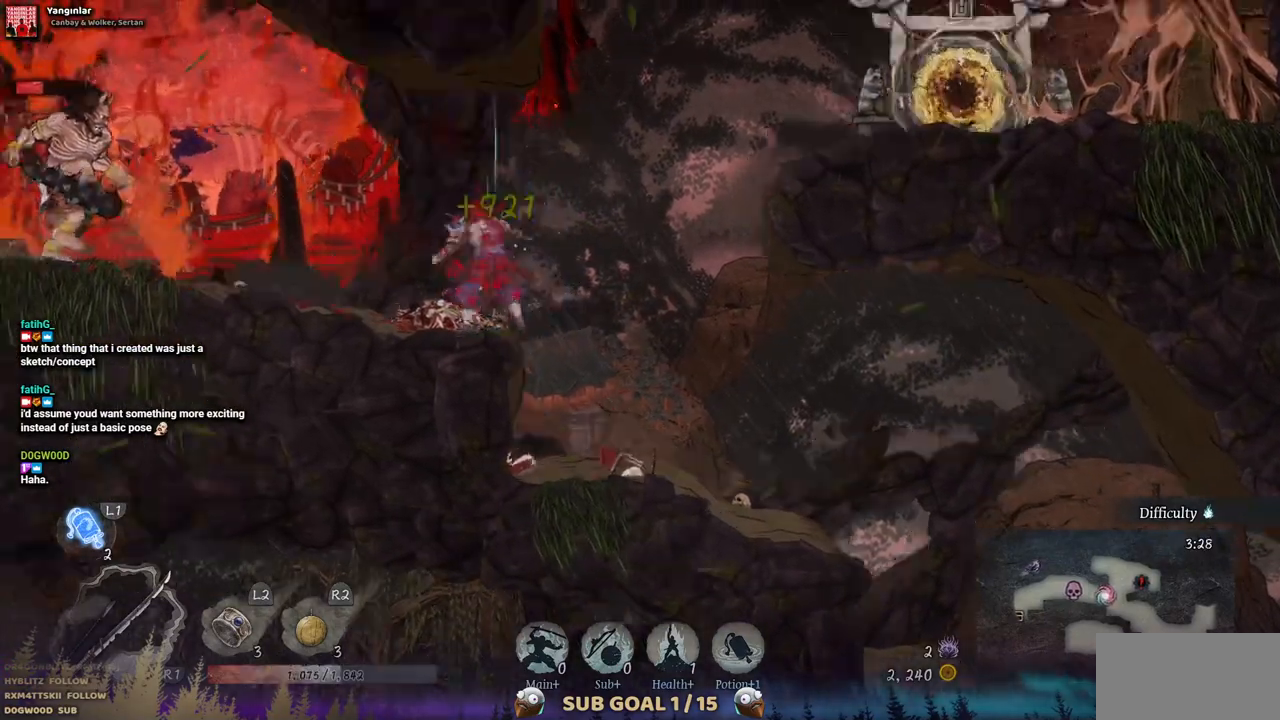
{"buttons": [], "left_stick": "center", "right_stick": "center", "events": [[383, "DPAD_LEFT", "up"]]}
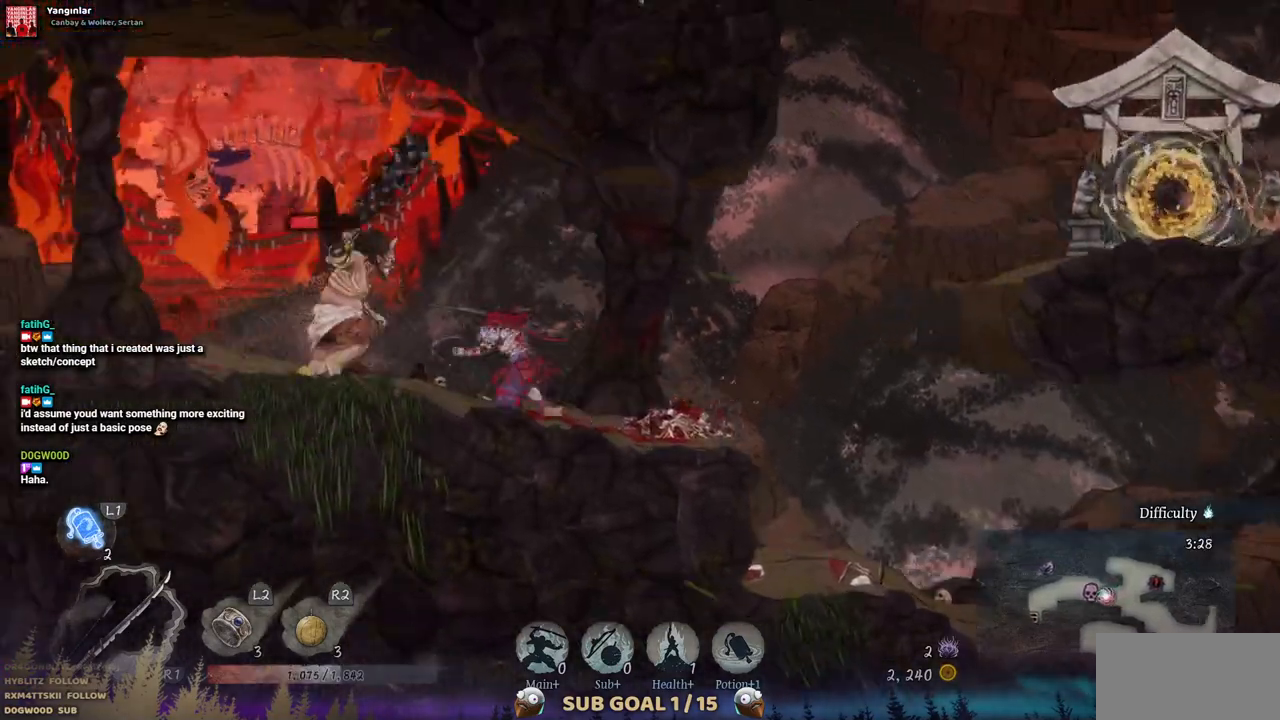
{"buttons": [], "left_stick": "center", "right_stick": "center", "events": []}
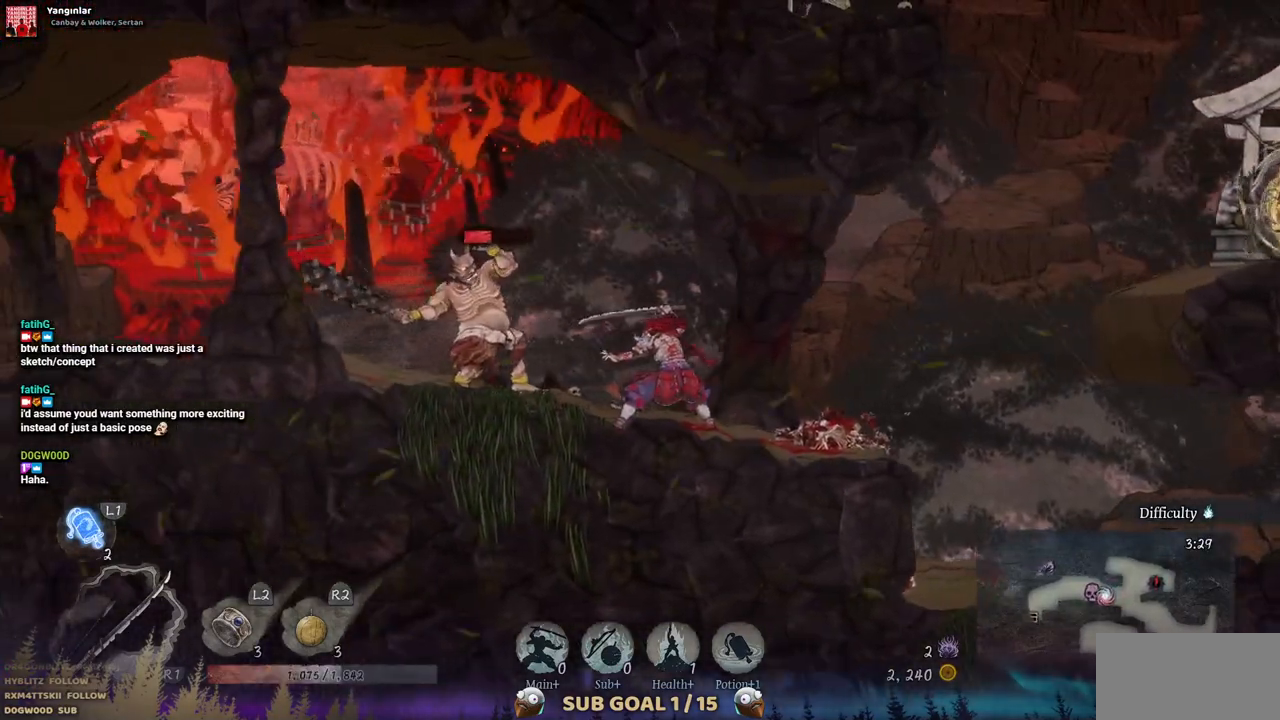
{"buttons": [], "left_stick": "center", "right_stick": "center", "events": [[150, "TRIANGLE", "down"], [300, "TRIANGLE", "up"]]}
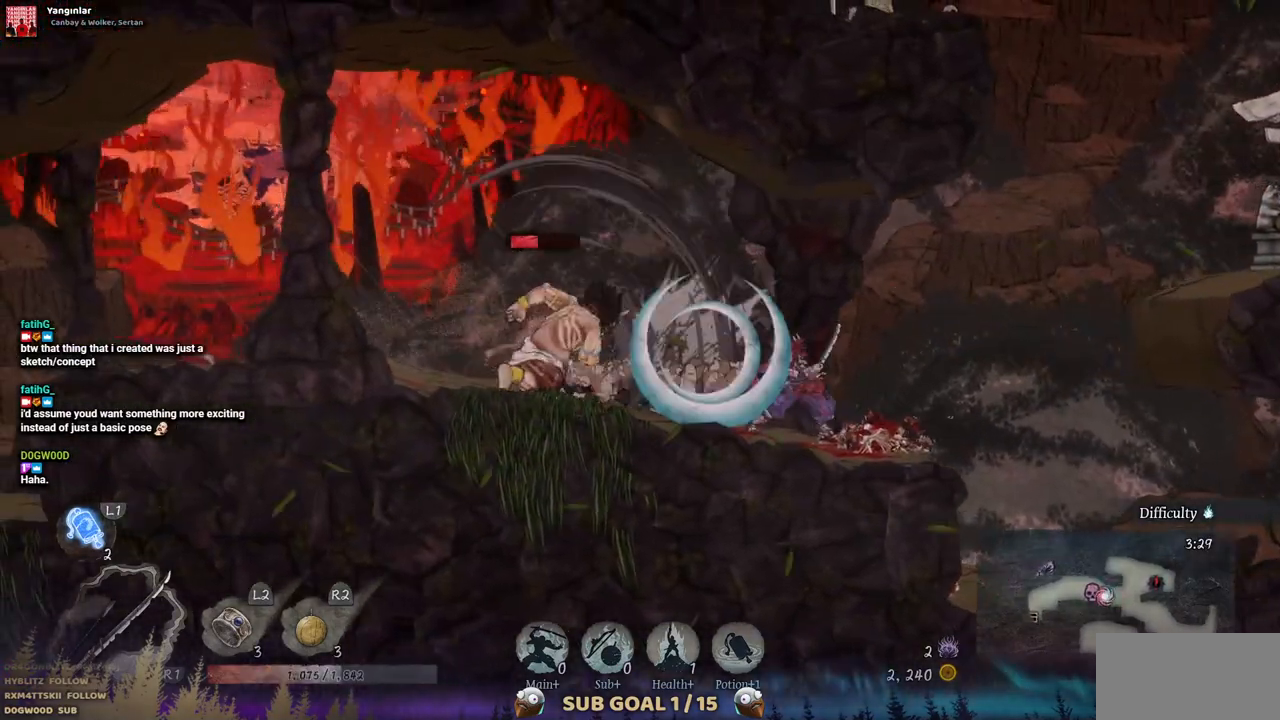
{"buttons": [], "left_stick": "center", "right_stick": "center", "events": []}
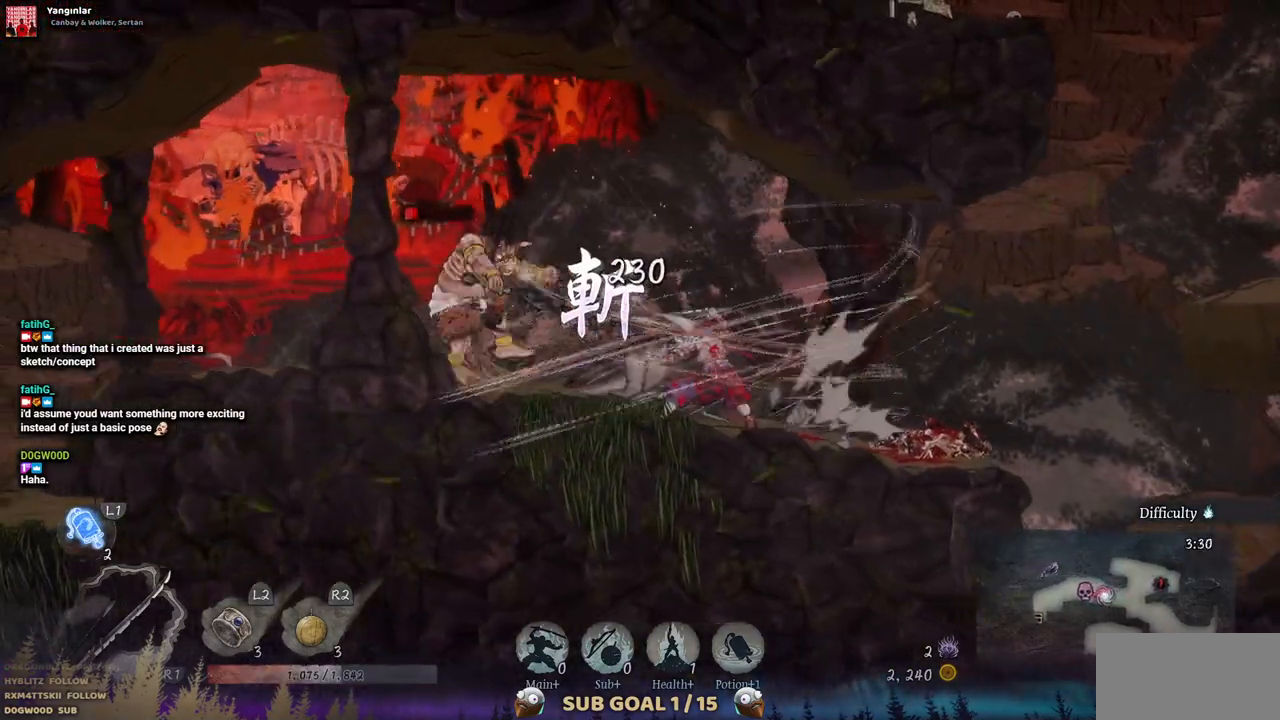
{"buttons": [], "left_stick": "center", "right_stick": "center", "events": []}
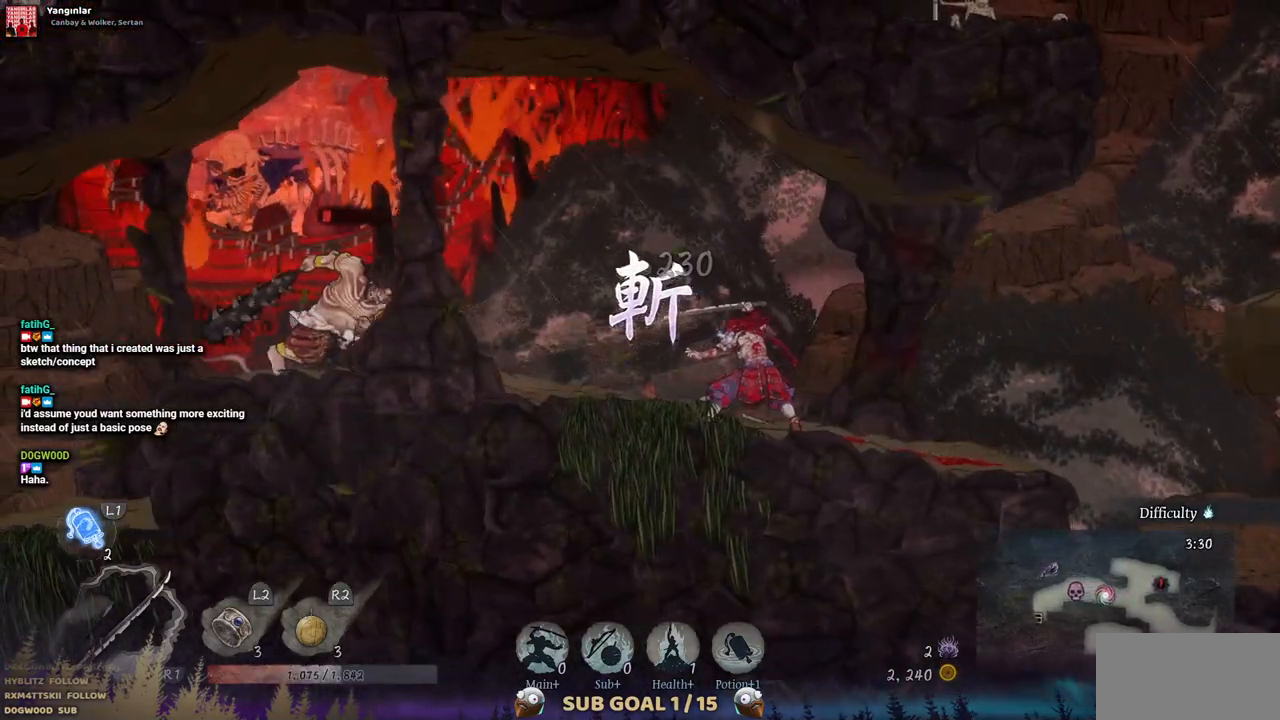
{"buttons": ["DPAD_LEFT"], "left_stick": "center", "right_stick": "center", "events": [[233, "DPAD_LEFT", "down"]]}
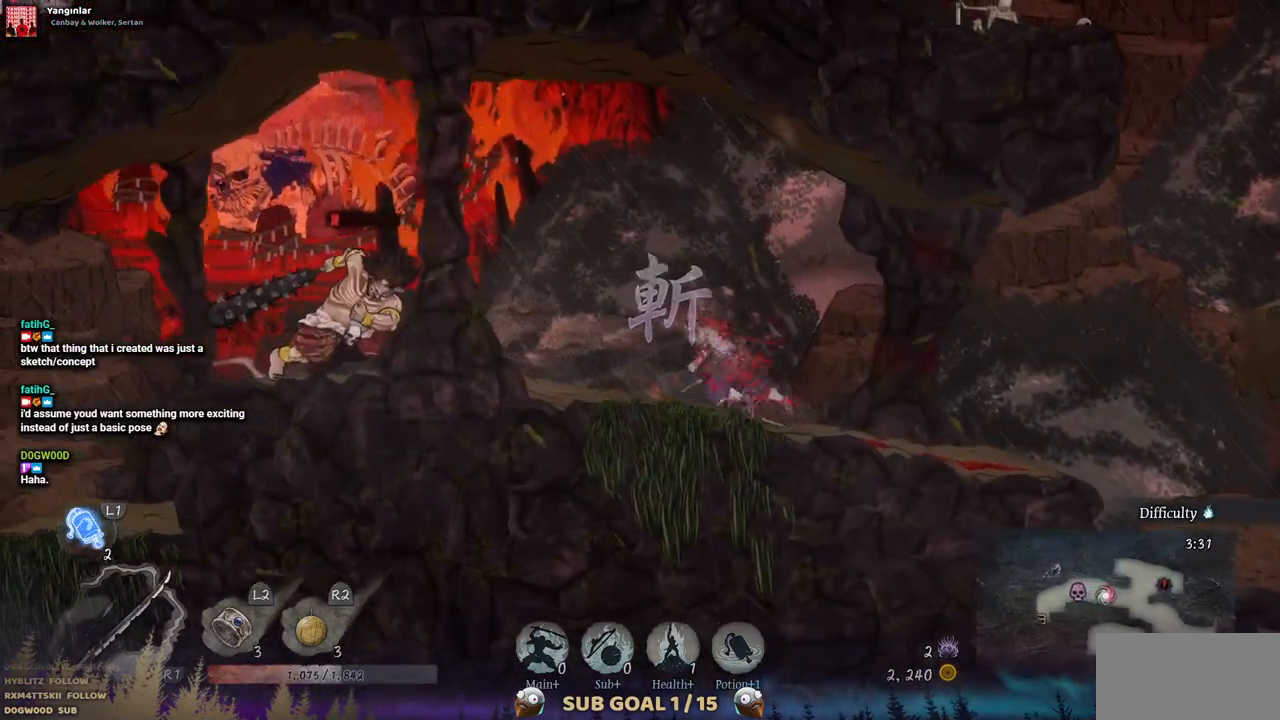
{"buttons": [], "left_stick": "center", "right_stick": "center", "events": [[317, "DPAD_LEFT", "up"]]}
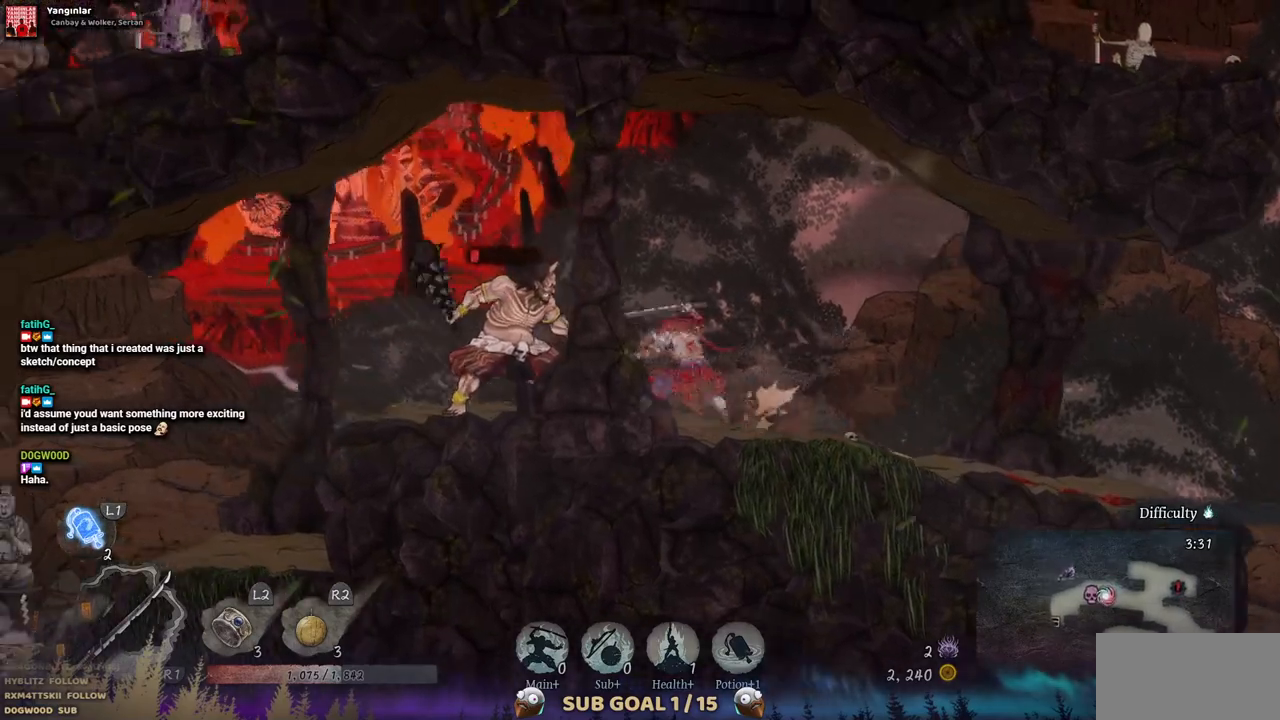
{"buttons": [], "left_stick": "center", "right_stick": "center", "events": []}
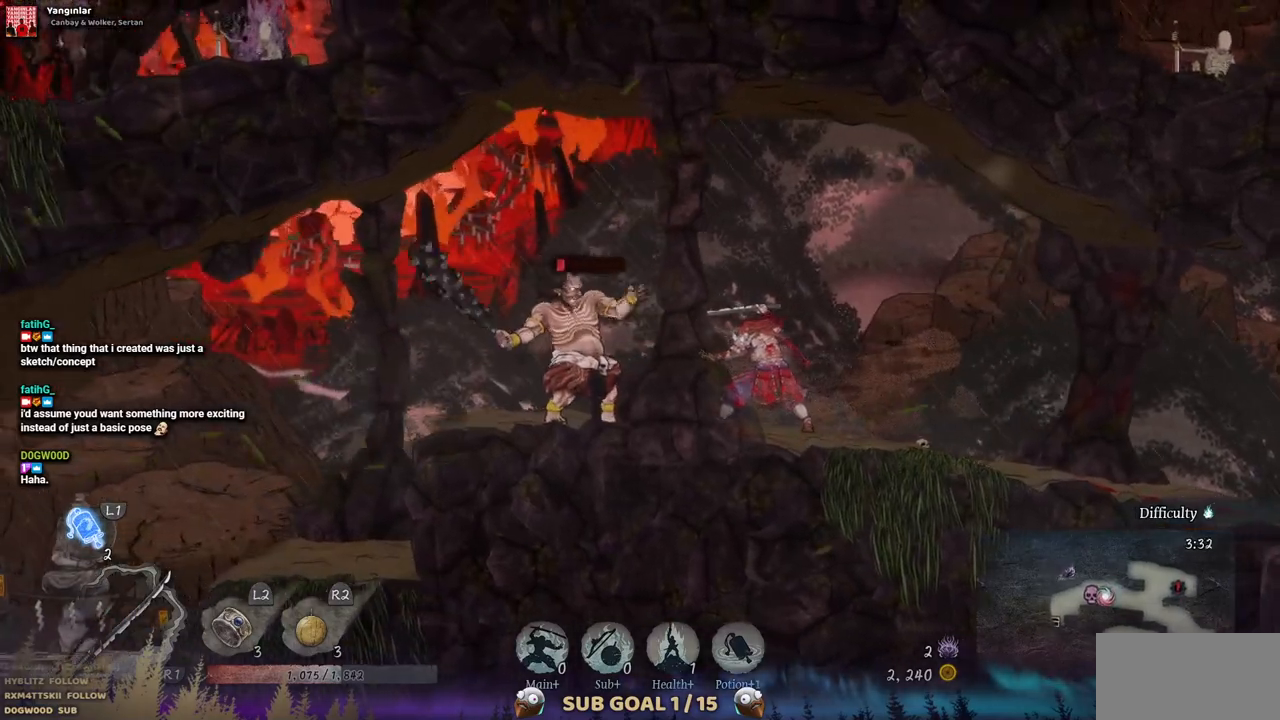
{"buttons": ["TRIANGLE"], "left_stick": "center", "right_stick": "center", "events": [[417, "TRIANGLE", "down"]]}
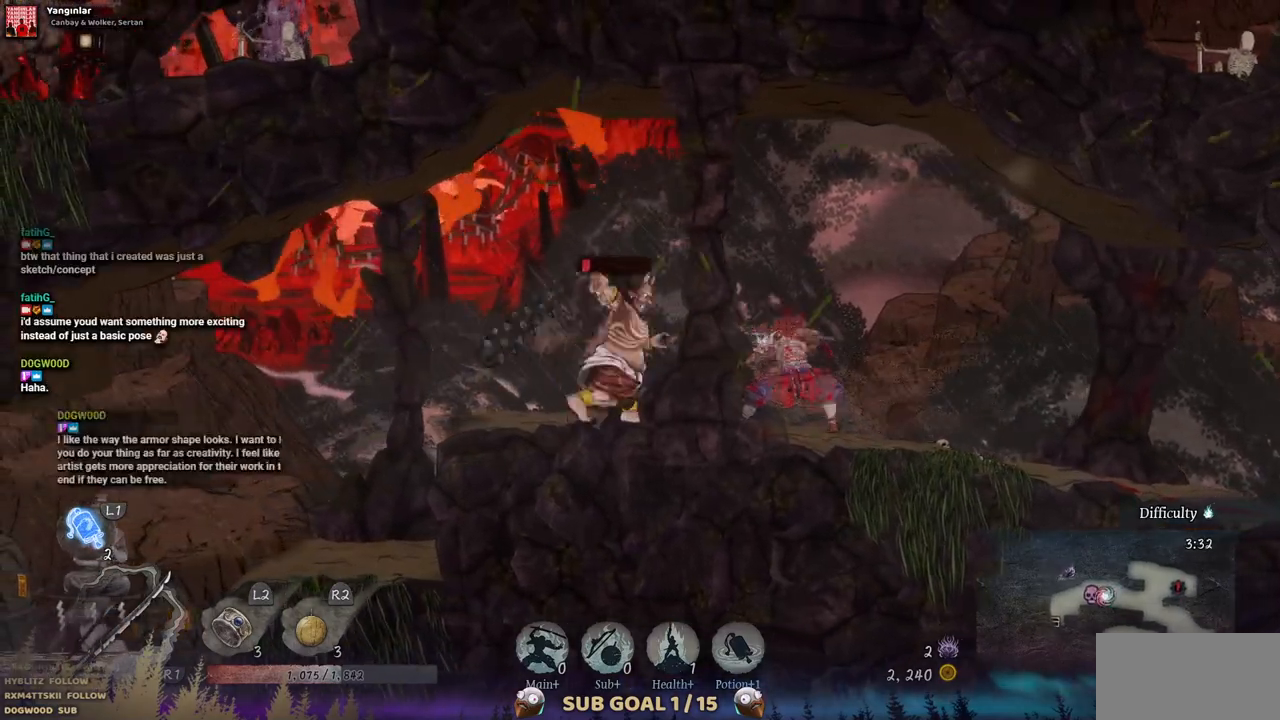
{"buttons": [], "left_stick": "center", "right_stick": "center", "events": [[83, "TRIANGLE", "up"]]}
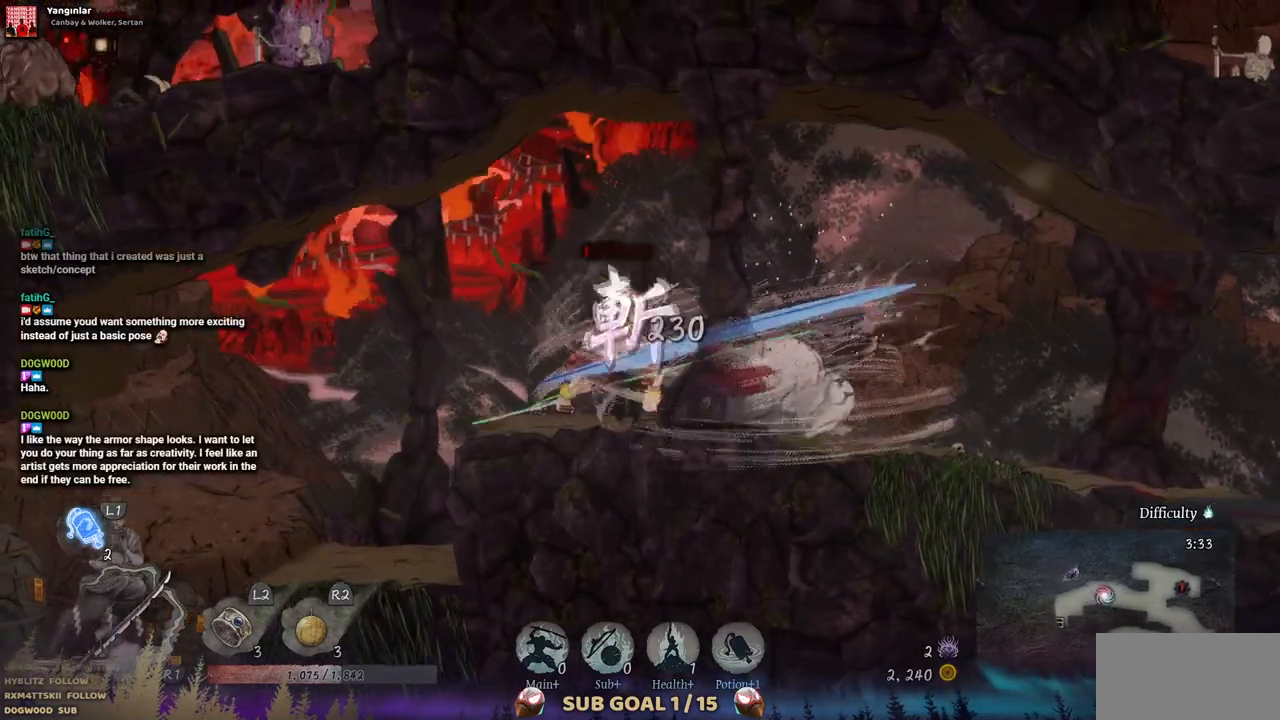
{"buttons": ["DPAD_LEFT"], "left_stick": "center", "right_stick": "center", "events": [[150, "DPAD_LEFT", "down"]]}
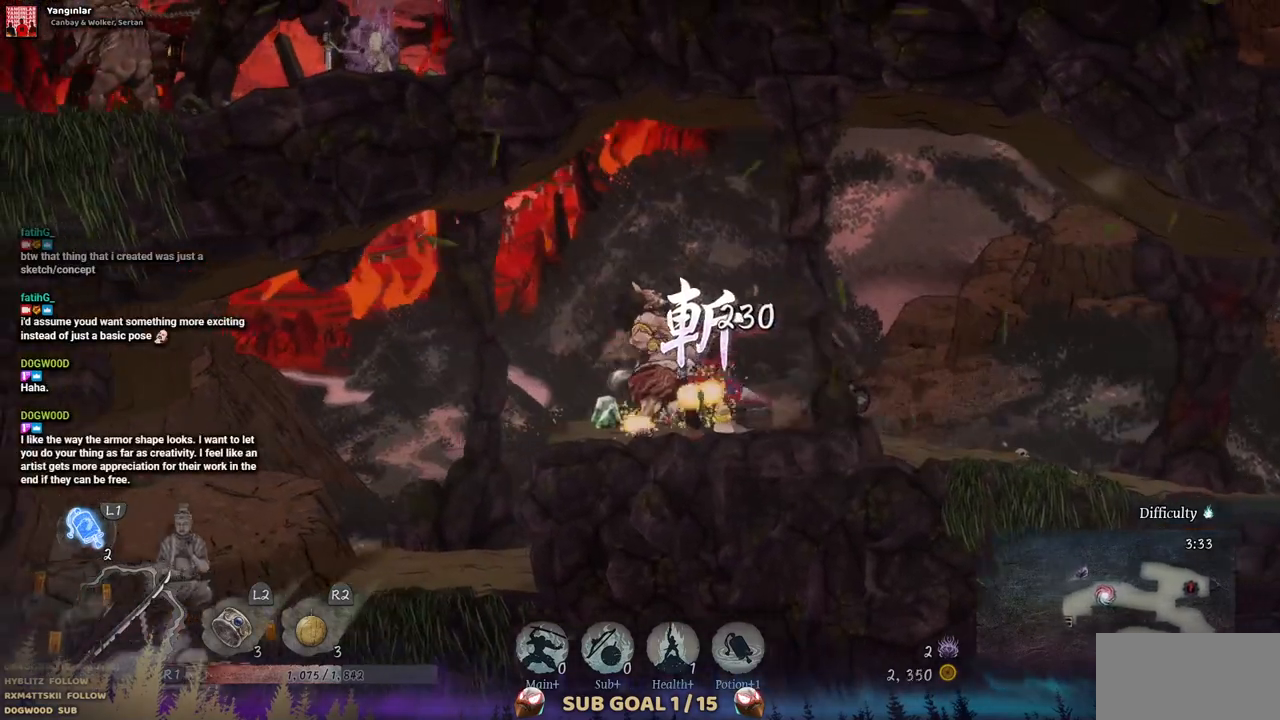
{"buttons": [], "left_stick": "center", "right_stick": "center", "events": [[200, "DPAD_LEFT", "up"]]}
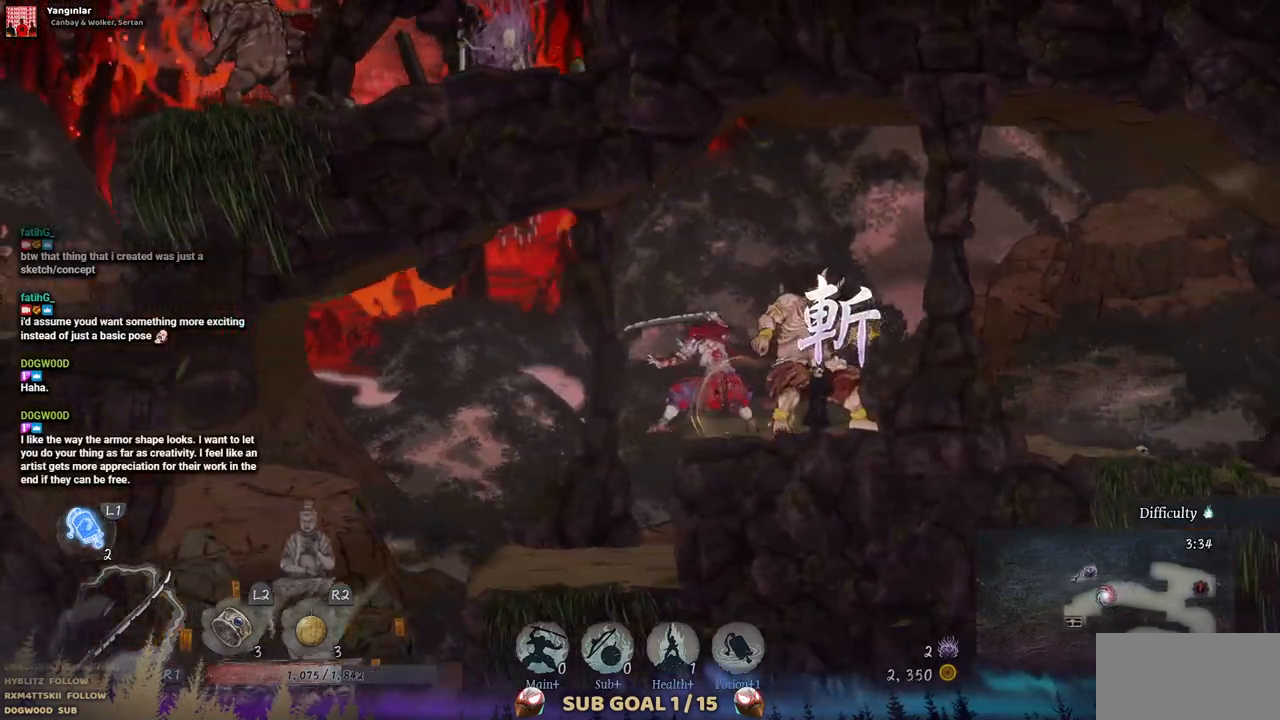
{"buttons": ["DPAD_LEFT"], "left_stick": "center", "right_stick": "center", "events": [[167, "DPAD_RIGHT", "down"], [333, "DPAD_RIGHT", "up"], [450, "DPAD_LEFT", "down"]]}
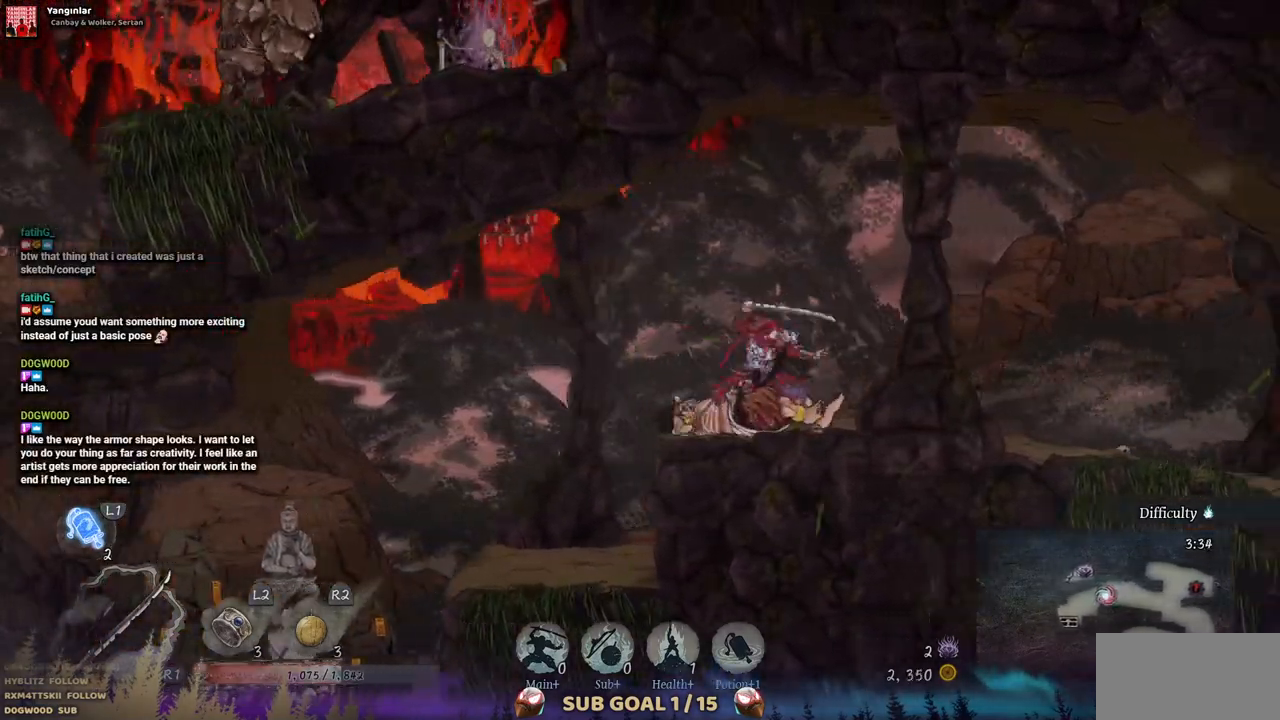
{"buttons": ["DPAD_LEFT"], "left_stick": "center", "right_stick": "center", "events": []}
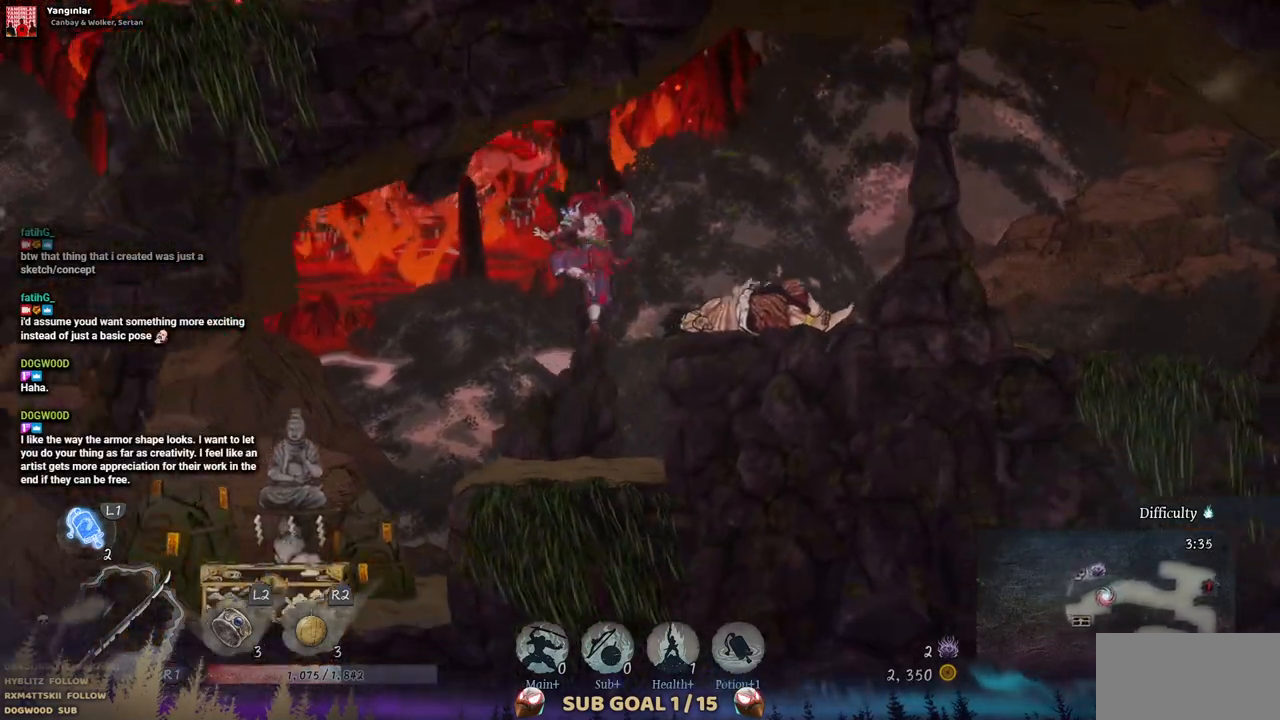
{"buttons": ["DPAD_LEFT"], "left_stick": "center", "right_stick": "center", "events": []}
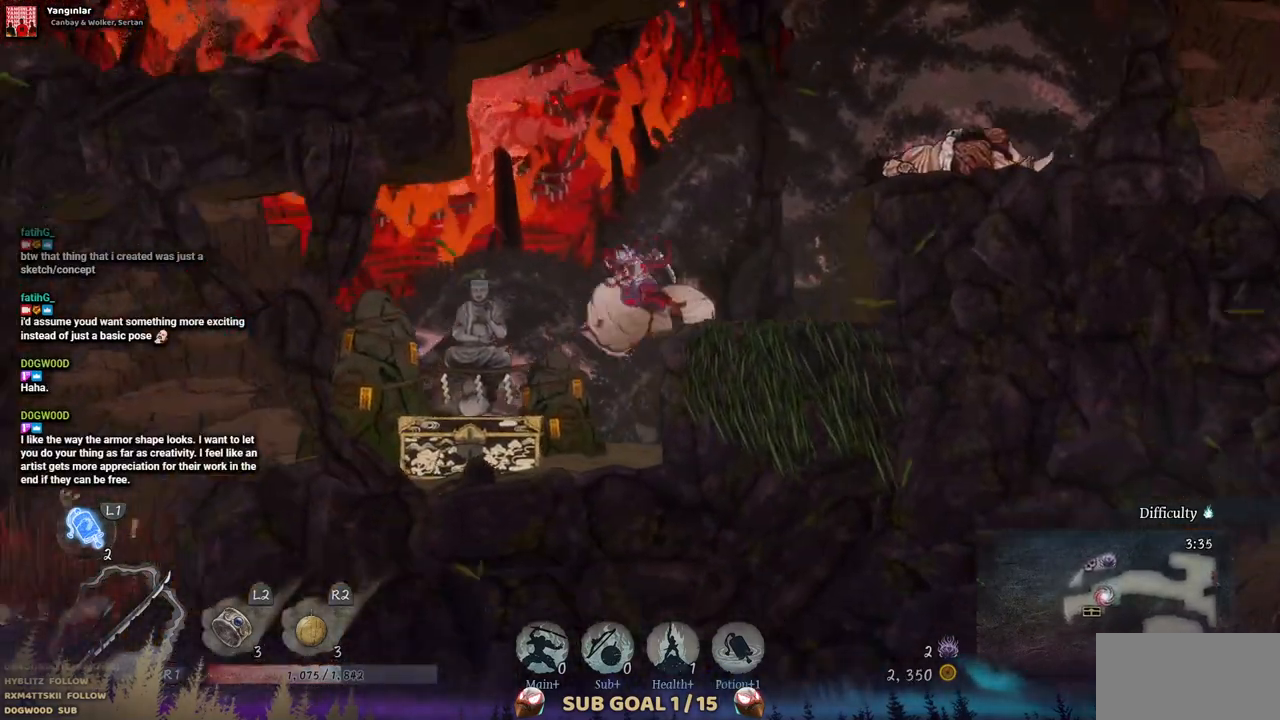
{"buttons": [], "left_stick": "center", "right_stick": "center", "events": [[317, "DPAD_LEFT", "up"]]}
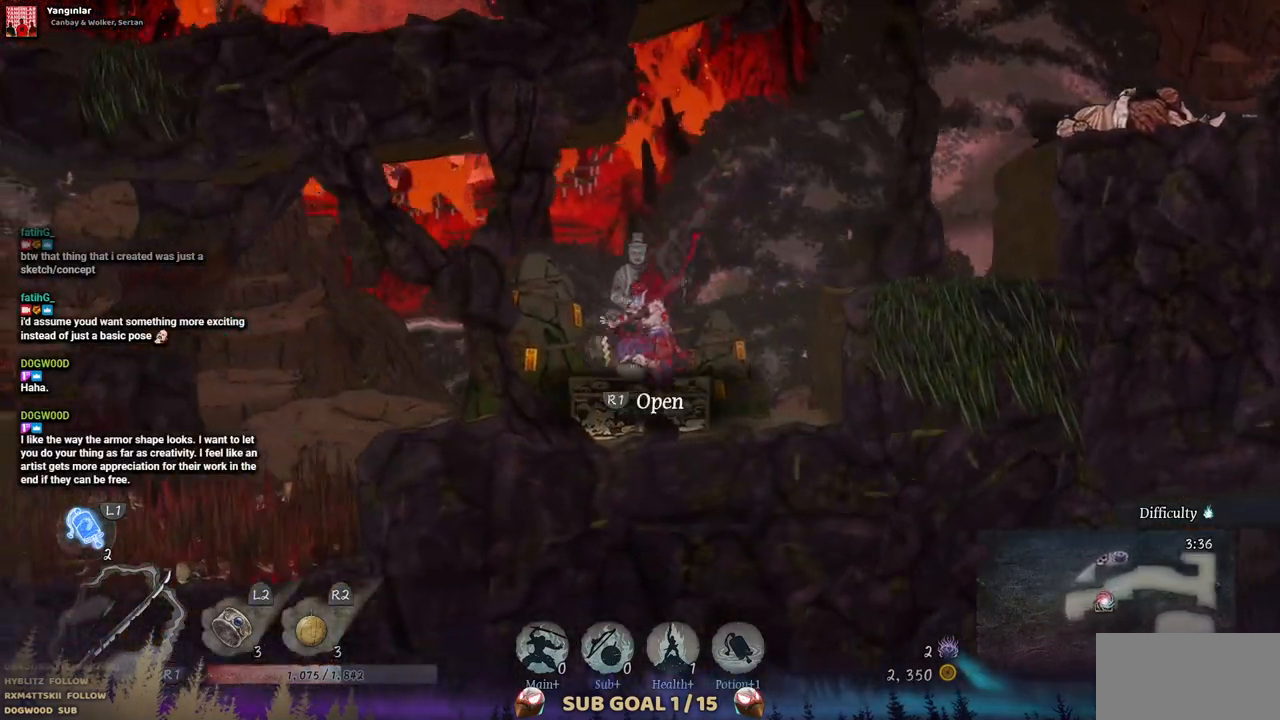
{"buttons": [], "left_stick": "center", "right_stick": "center", "events": []}
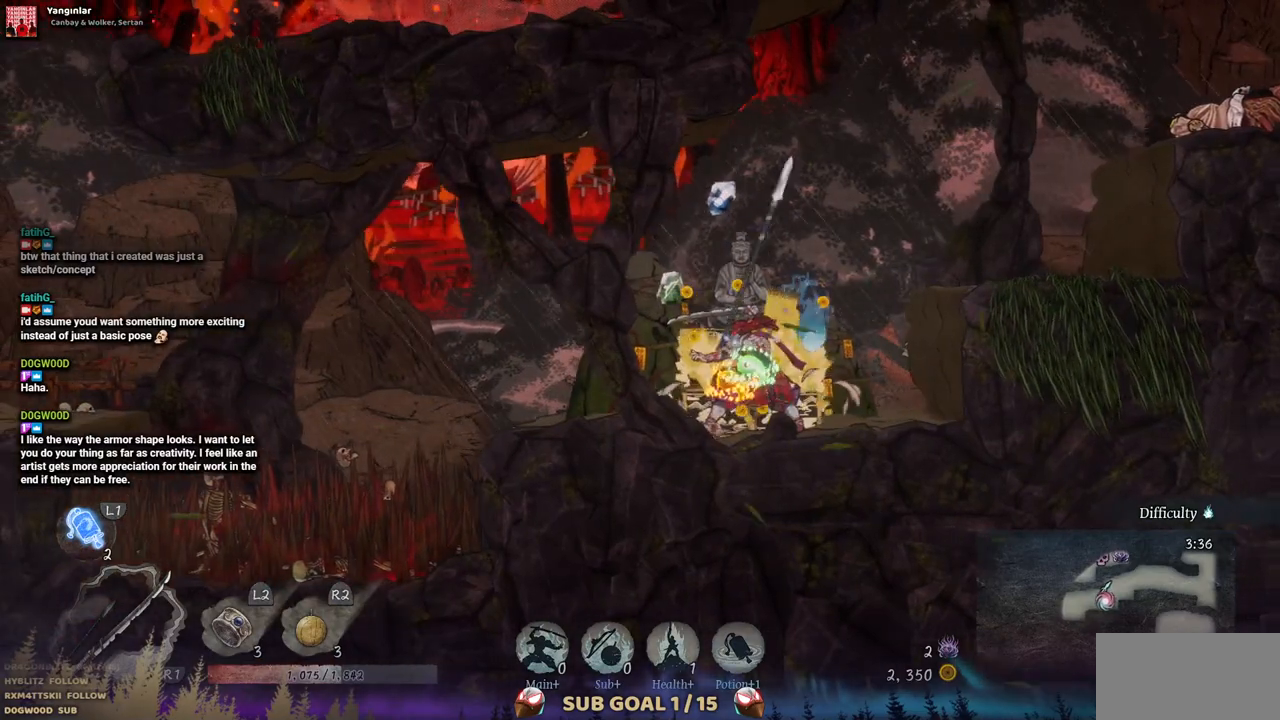
{"buttons": [], "left_stick": "center", "right_stick": "center", "events": []}
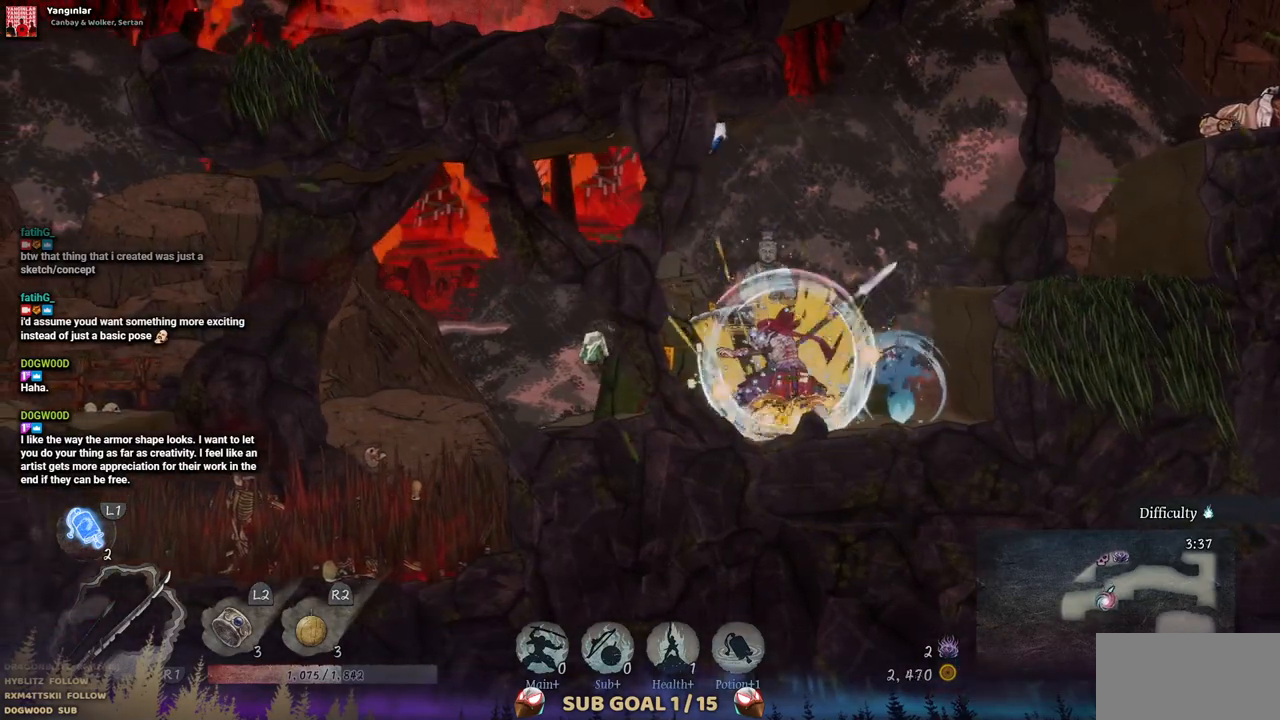
{"buttons": ["DPAD_RIGHT"], "left_stick": "center", "right_stick": "center", "events": [[400, "DPAD_RIGHT", "down"]]}
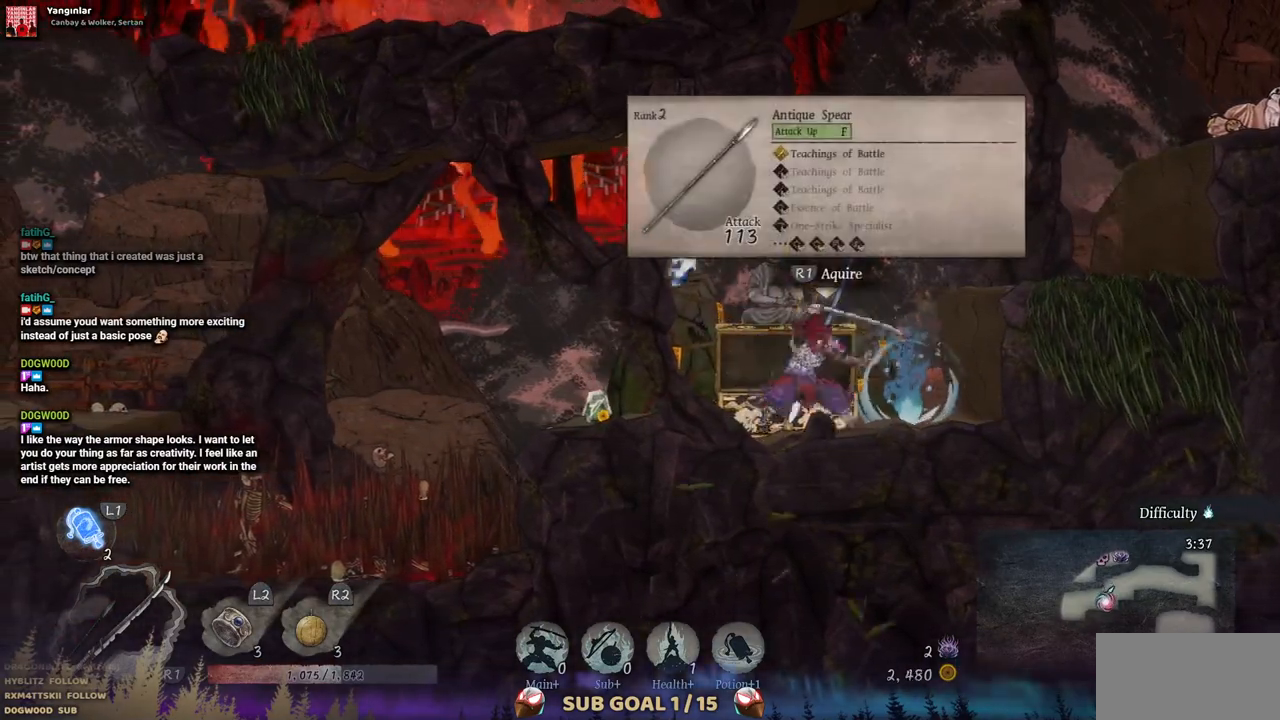
{"buttons": [], "left_stick": "center", "right_stick": "center", "events": [[317, "DPAD_RIGHT", "up"]]}
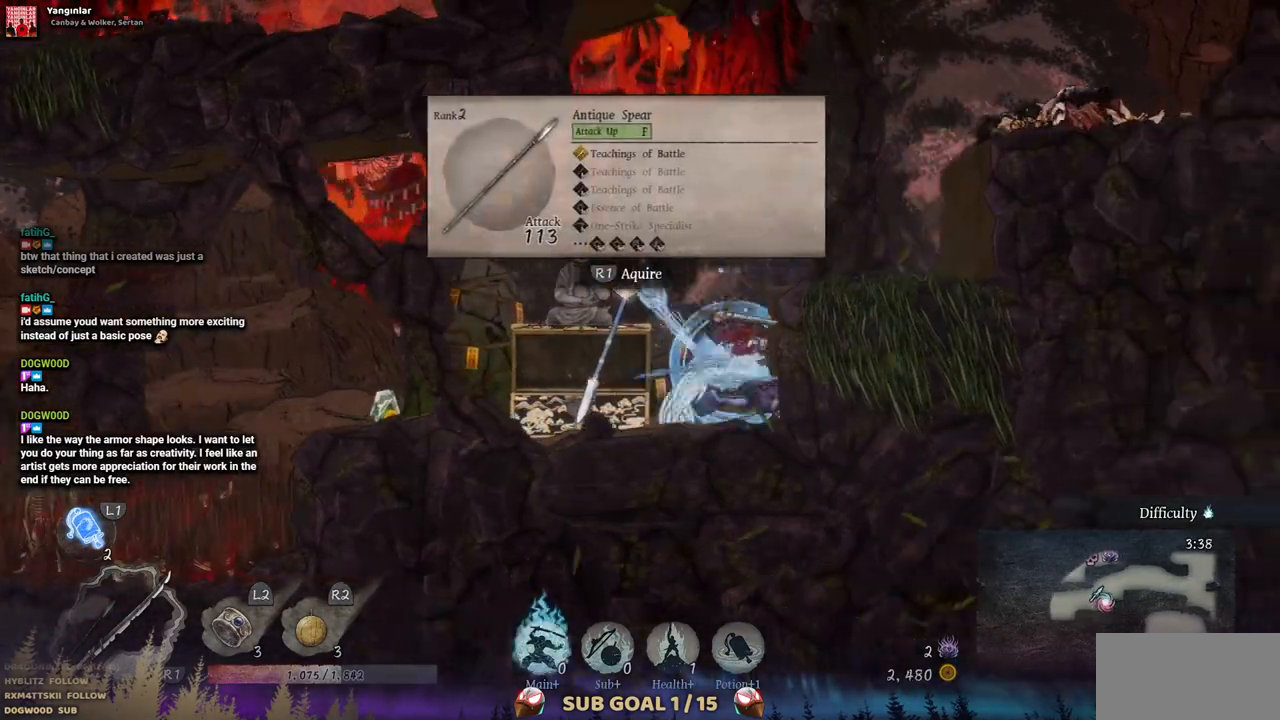
{"buttons": ["DPAD_LEFT"], "left_stick": "center", "right_stick": "center", "events": [[250, "DPAD_LEFT", "down"]]}
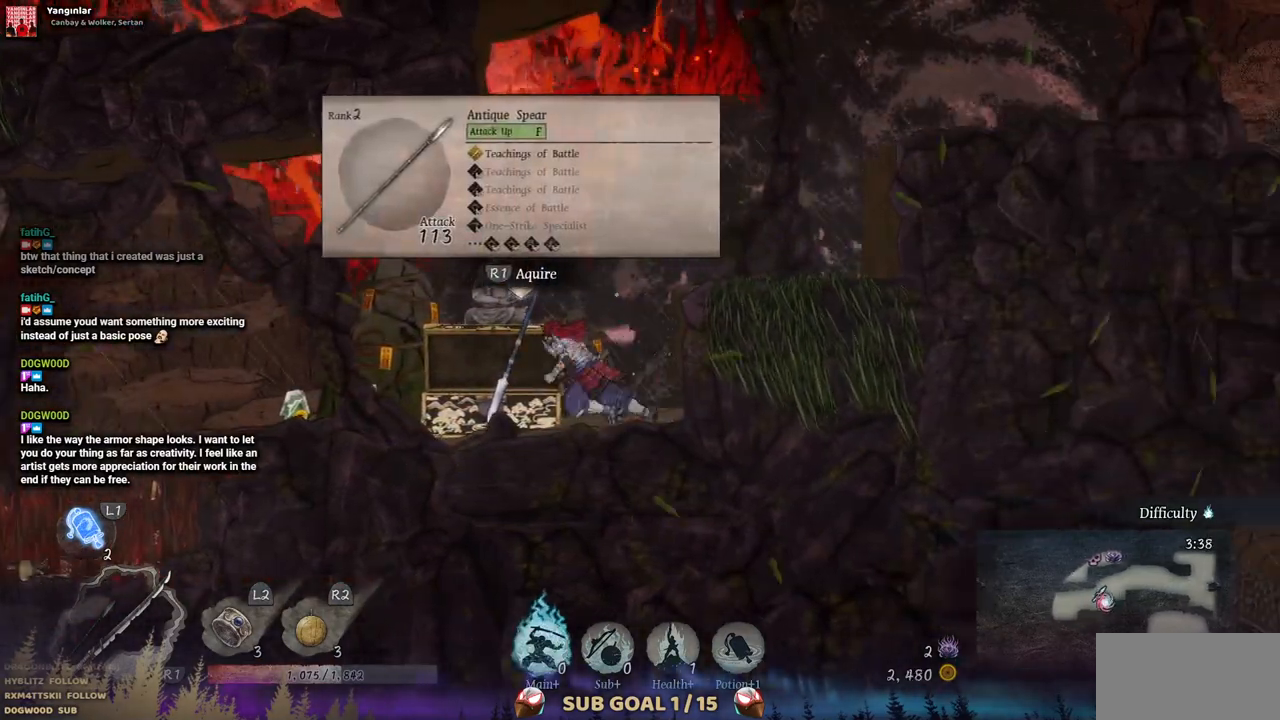
{"buttons": ["DPAD_LEFT"], "left_stick": "center", "right_stick": "center", "events": []}
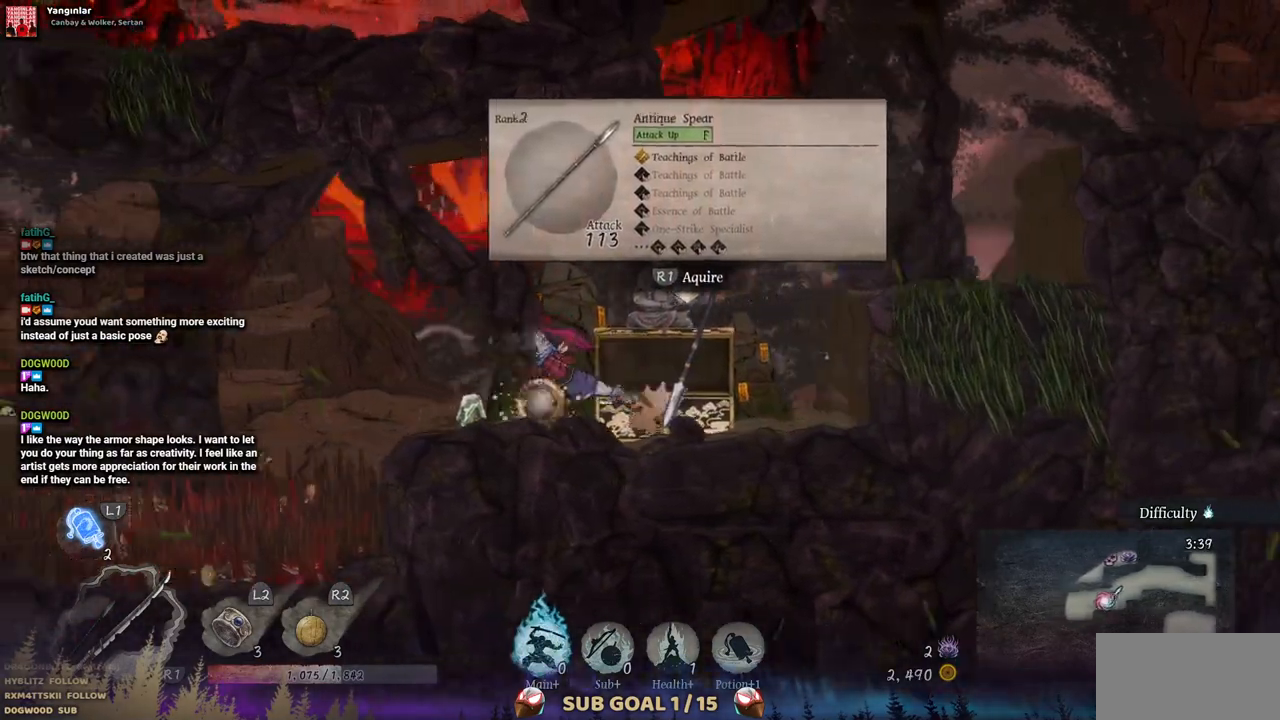
{"buttons": [], "left_stick": "center", "right_stick": "center", "events": [[50, "DPAD_LEFT", "up"]]}